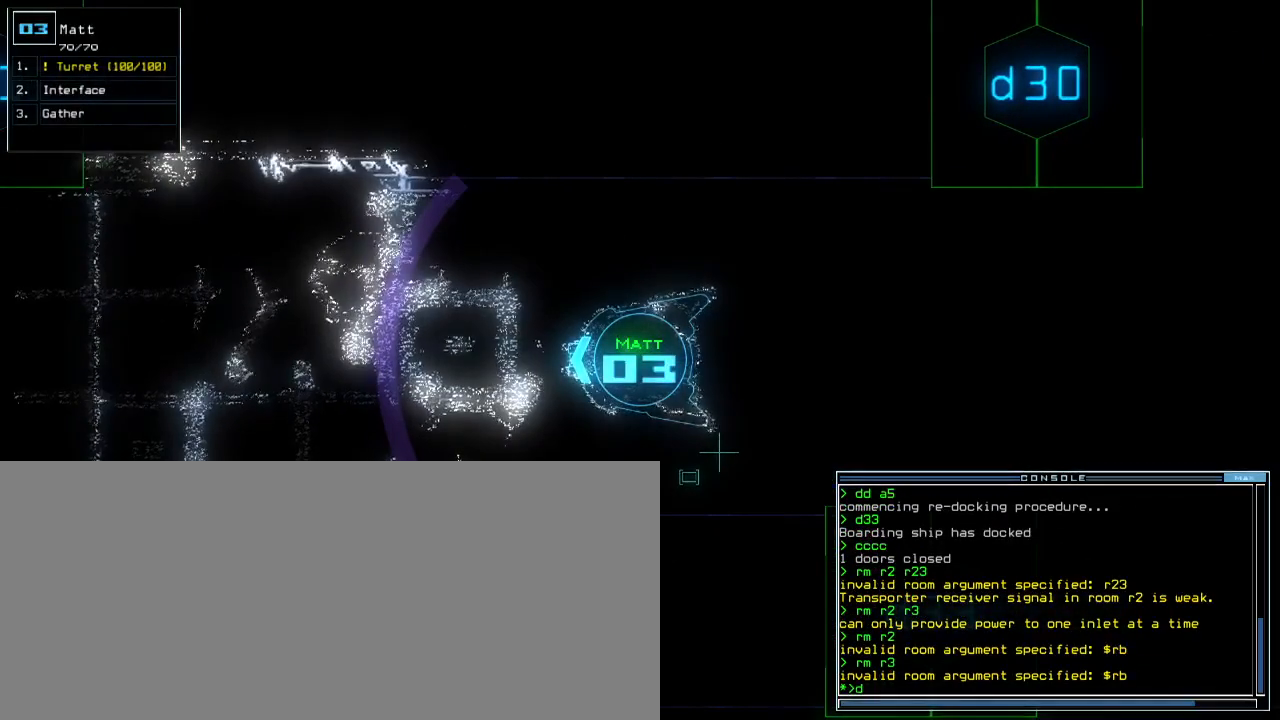
Gameplay with keyboard; each line is a JSON object with the keys held at the frame after it. "events" lists presses ("down") and releases ("up") of ".", "0", "1", "2", "3", "4", "5", "6", "7", "8", "9", "a", "b", "backspace", "c", "caps_lock", "comma", "ctrl_l", "ctrl_r", "d", "down", "equals", "escape", "f", "f8", "g", "h", "i", "j", "k", "l", "left", "m", "minus", "n", "o", "p", "q", "quote", "r", "return", "right", "s", "semicolon", "shift_l", "shift_r", "space", "t", "tab", "tilde", "u", "up", "v", "w", "x", "y" and "z" between this image and that frame as [ms after this image, input, new state], when the widget could be followed in between. No other keys are recorded. Mouse input is not recorded. Not read: e other_keys.
{"keys": []}
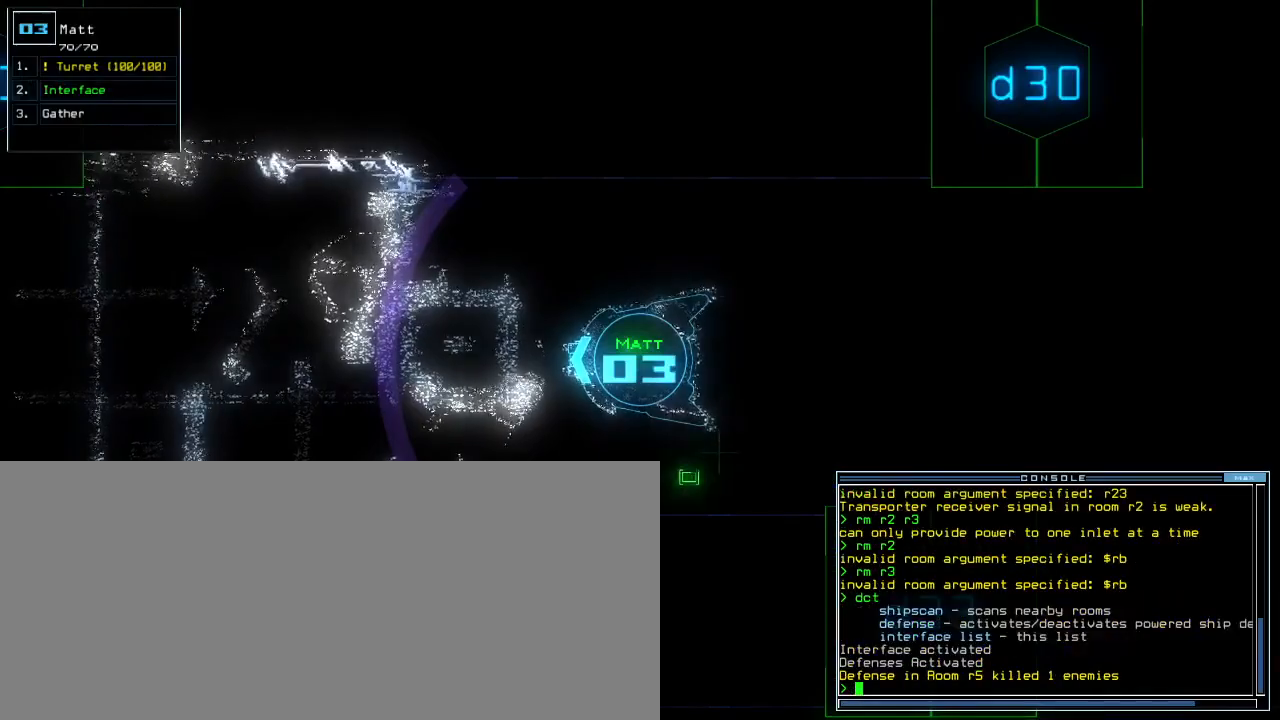
{"keys": ["f"], "events": [[417, "d", "down"], [467, "d", "up"], [467, "f", "down"]]}
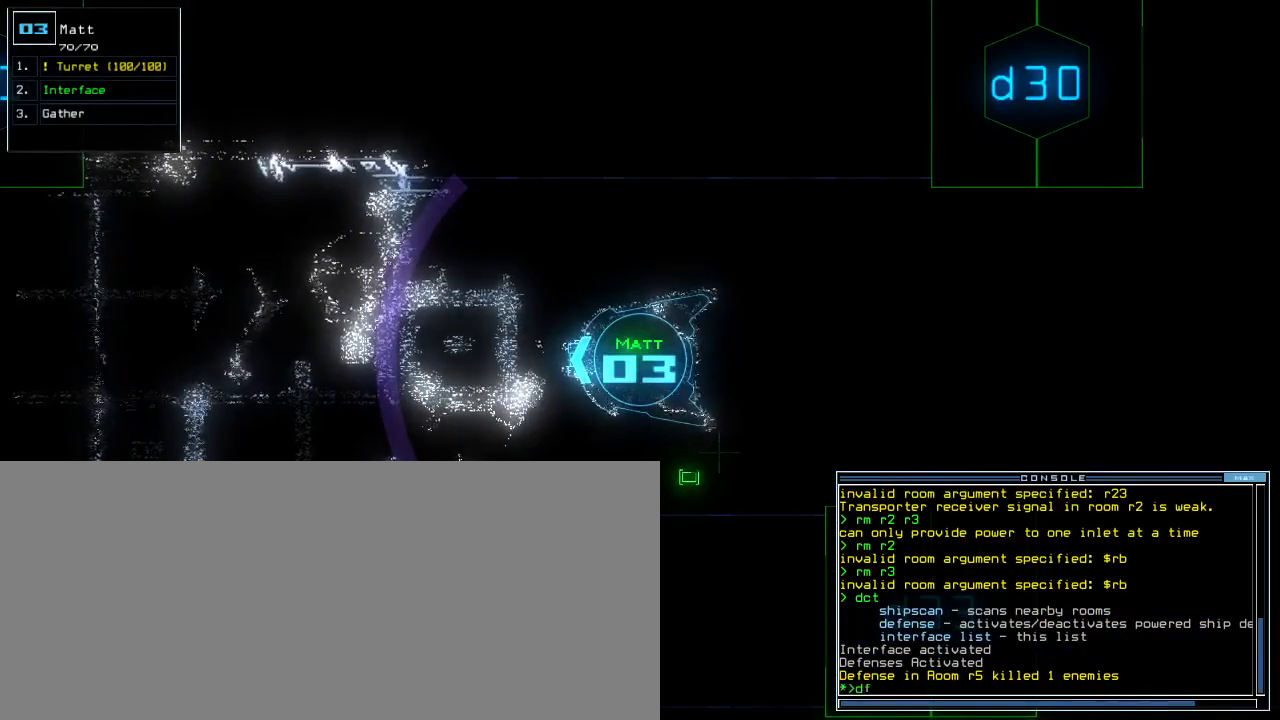
{"keys": [], "events": [[17, "return", "down"], [33, "f", "up"], [83, "return", "up"], [150, "space", "down"], [233, "space", "up"], [317, "right", "down"], [483, "right", "up"]]}
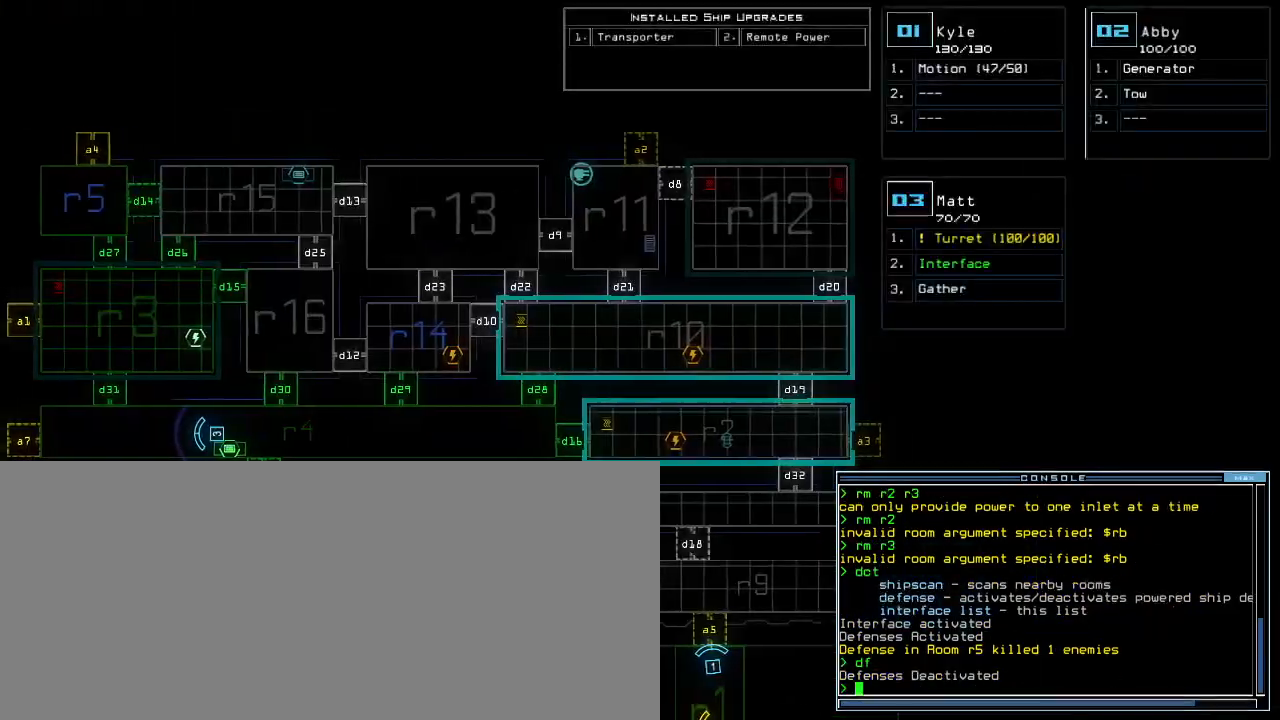
{"keys": [], "events": [[150, "left", "down"], [350, "left", "up"]]}
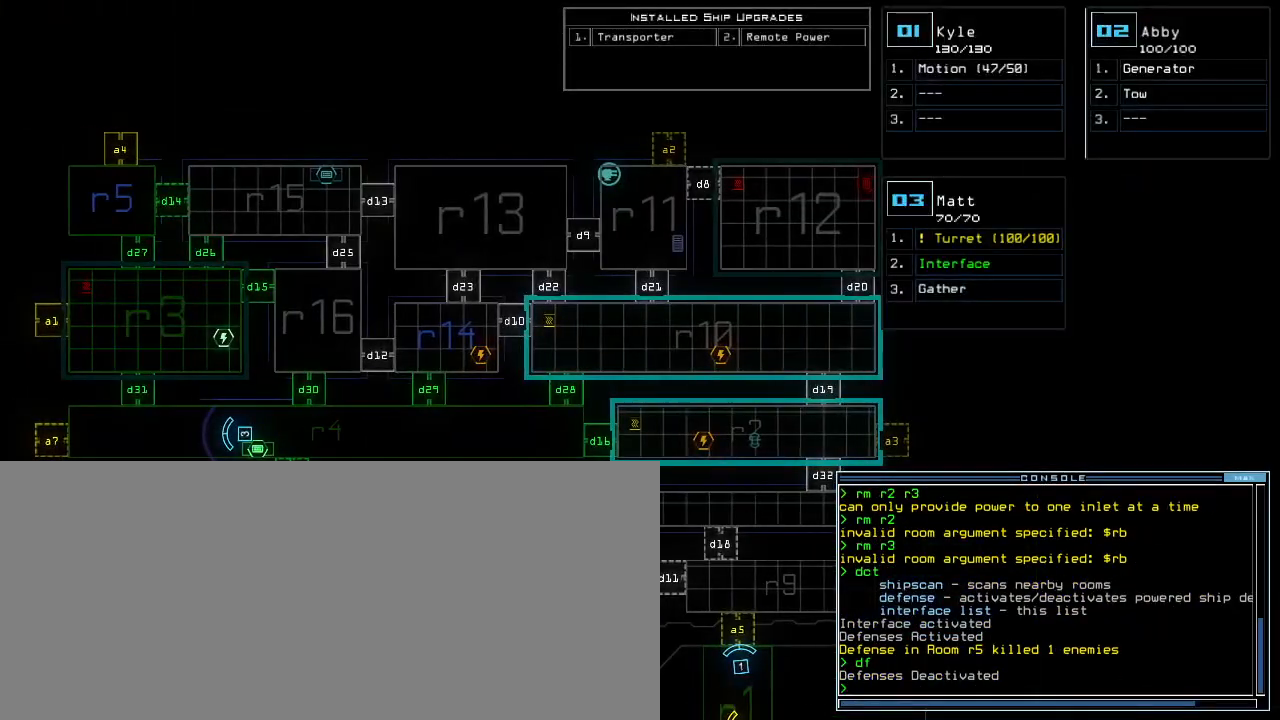
{"keys": [], "events": []}
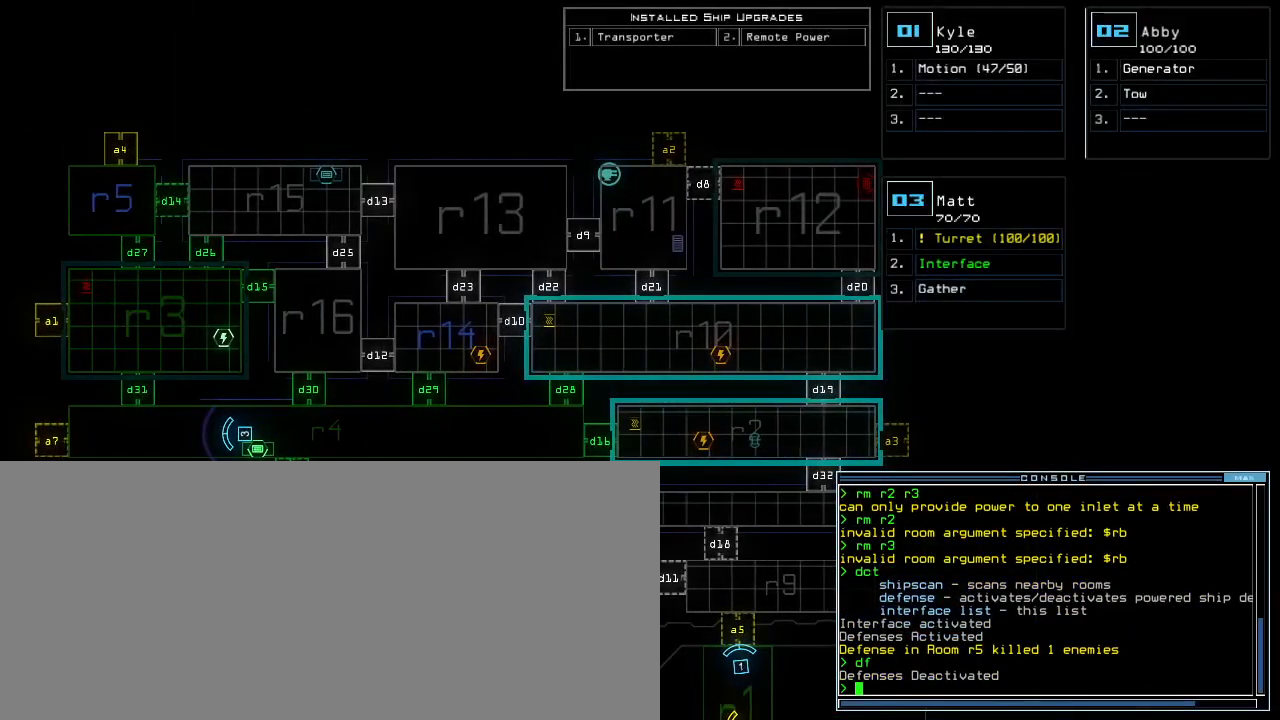
{"keys": ["up"]}